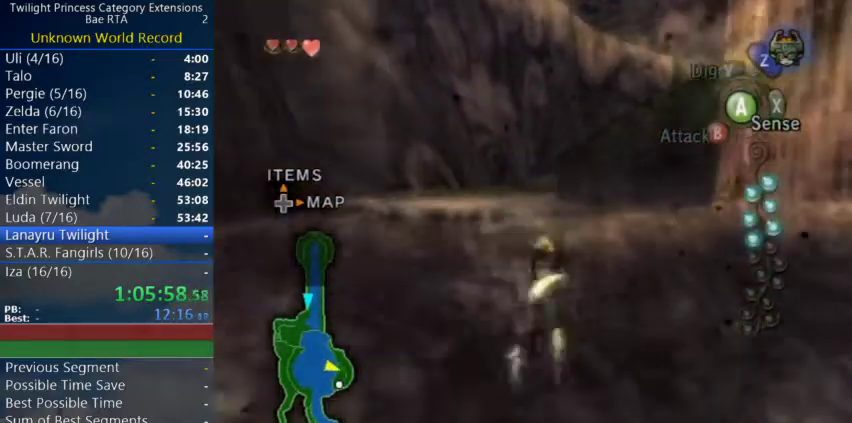
Gameplay with a controller (Nintendo layout); each line is a JSON object with the inputs held at the frame after it. "events" lists button and stick changes between this image and that frame as [ms after this image, input, new state], when the widget could be followed in between. Not read: R3 Z.
{"buttons": [], "left_stick": "up", "right_stick": "center", "events": []}
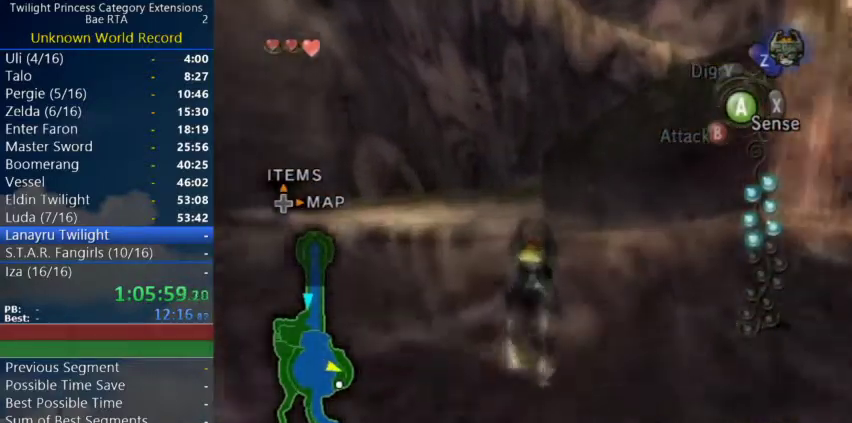
{"buttons": [], "left_stick": "up-left", "right_stick": "center", "events": [[267, "left_stick", "up-left"]]}
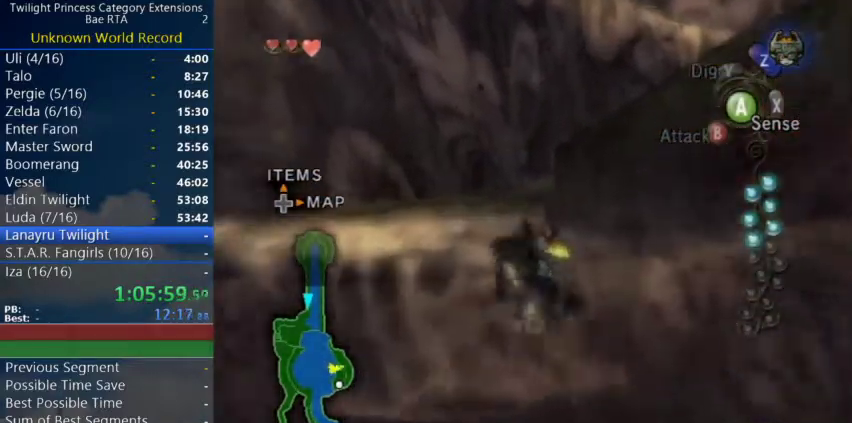
{"buttons": ["A"], "left_stick": "up", "right_stick": "center"}
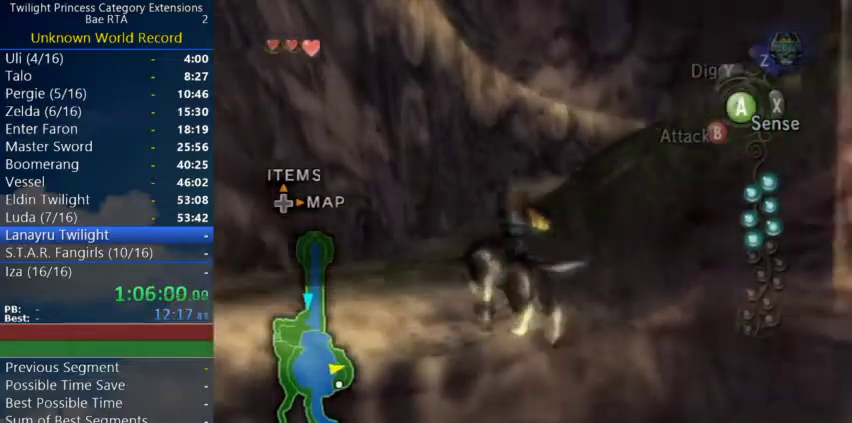
{"buttons": [], "left_stick": "up", "right_stick": "center"}